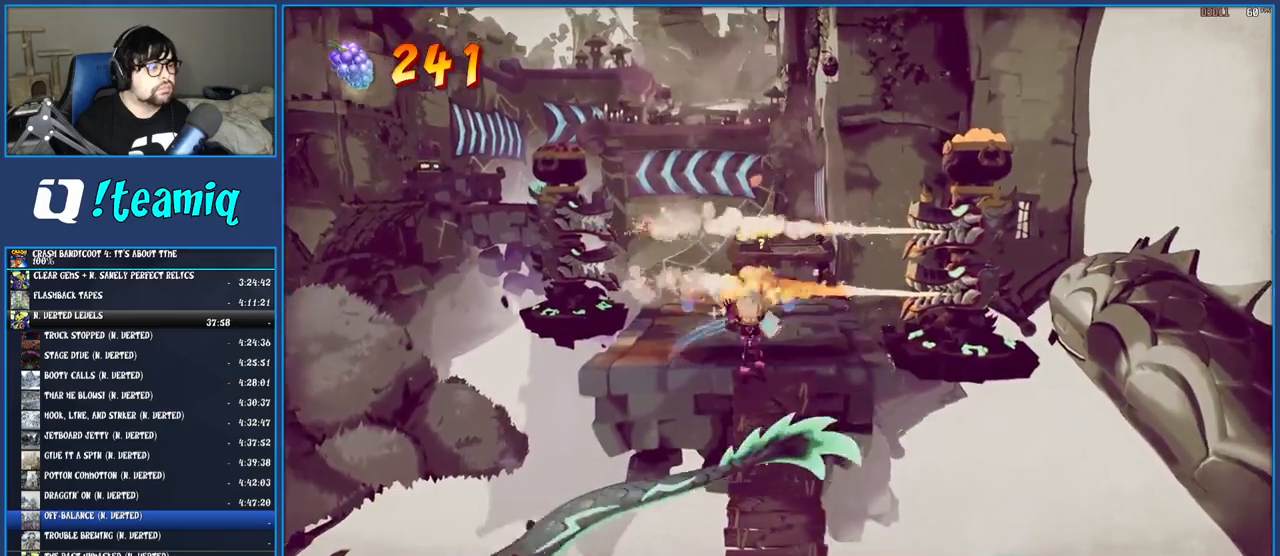
Gameplay with a controller (PlayStation layout); each line is a JSON object with the inputs held at the frame after it. "button_events" lists button changes between this image and that frame as [ms after this image, input, new state], when the widget could be followed in between (sticks are given only as held states). Not read: L3 R3.
{"buttons": ["R1"], "left_stick": "up", "right_stick": "center", "button_events": [[183, "R1", "down"]]}
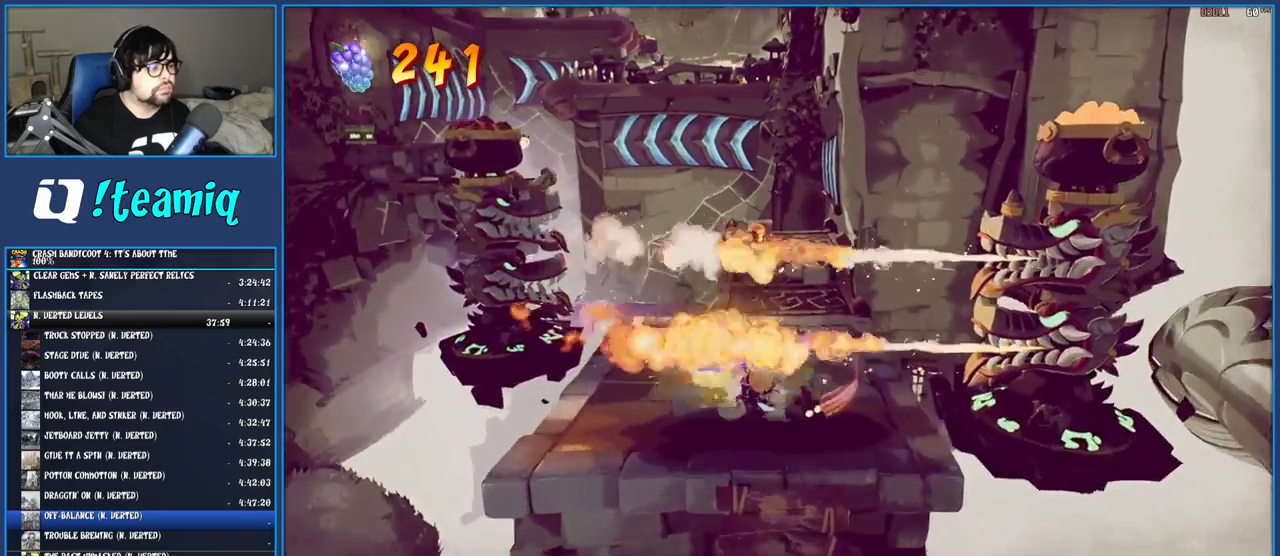
{"buttons": ["R1"], "left_stick": "up", "right_stick": "center", "button_events": [[117, "CIRCLE", "down"], [317, "CIRCLE", "up"]]}
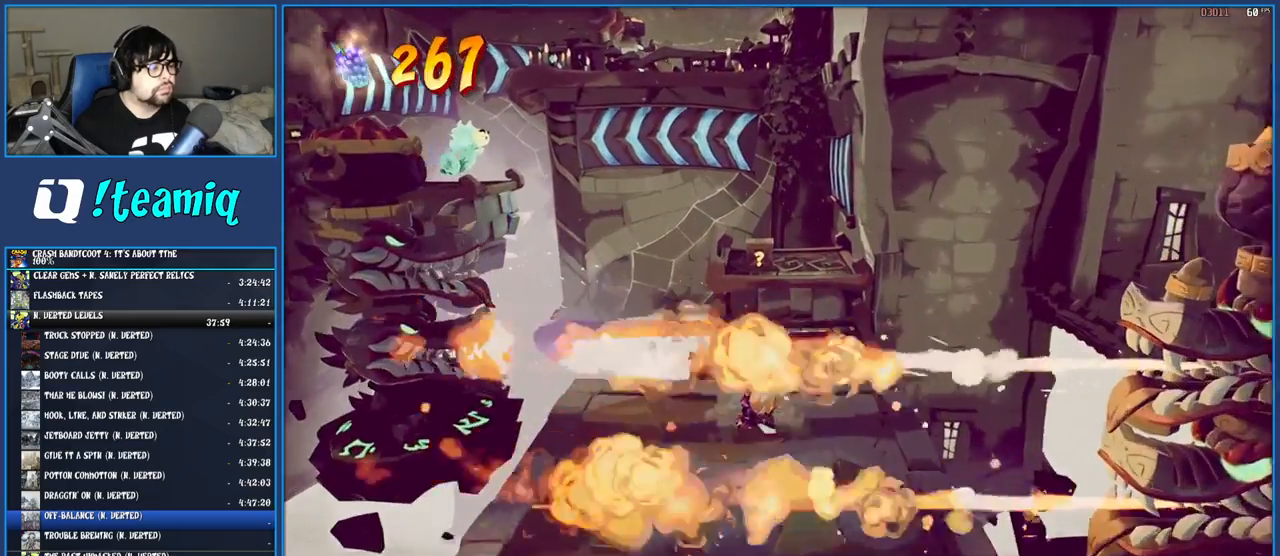
{"buttons": ["CROSS"], "left_stick": "up", "right_stick": "center", "button_events": [[133, "CIRCLE", "down"], [250, "R1", "up"], [283, "CIRCLE", "up"], [367, "SQUARE", "down"], [467, "CROSS", "down"], [467, "SQUARE", "up"]]}
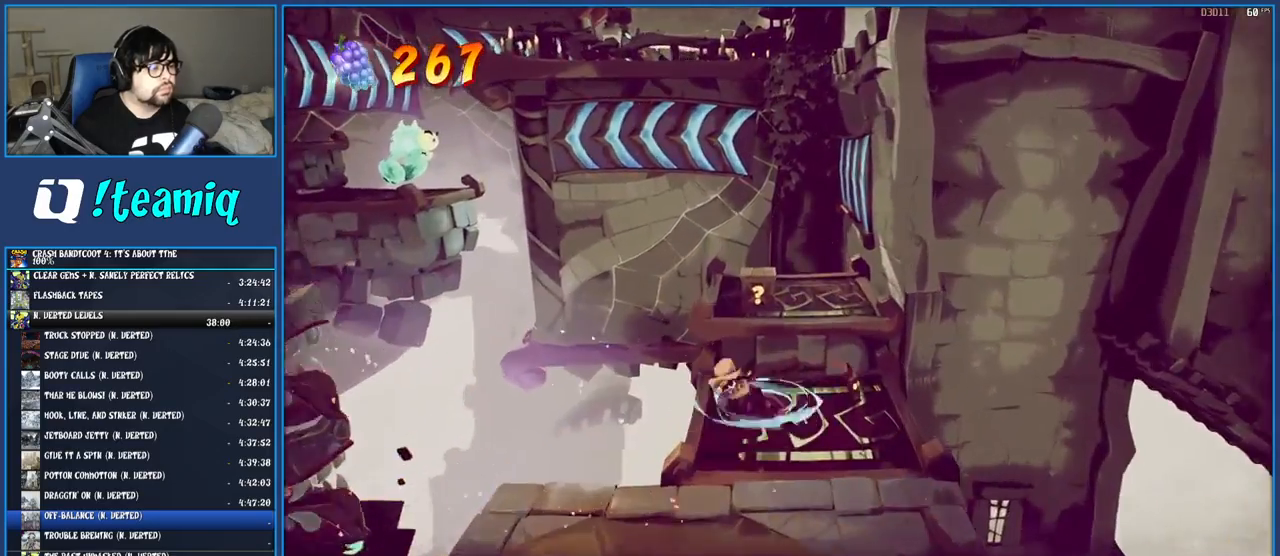
{"buttons": [], "left_stick": "up-left", "right_stick": "center", "button_events": [[100, "CROSS", "up"], [267, "SQUARE", "down"], [400, "SQUARE", "up"]]}
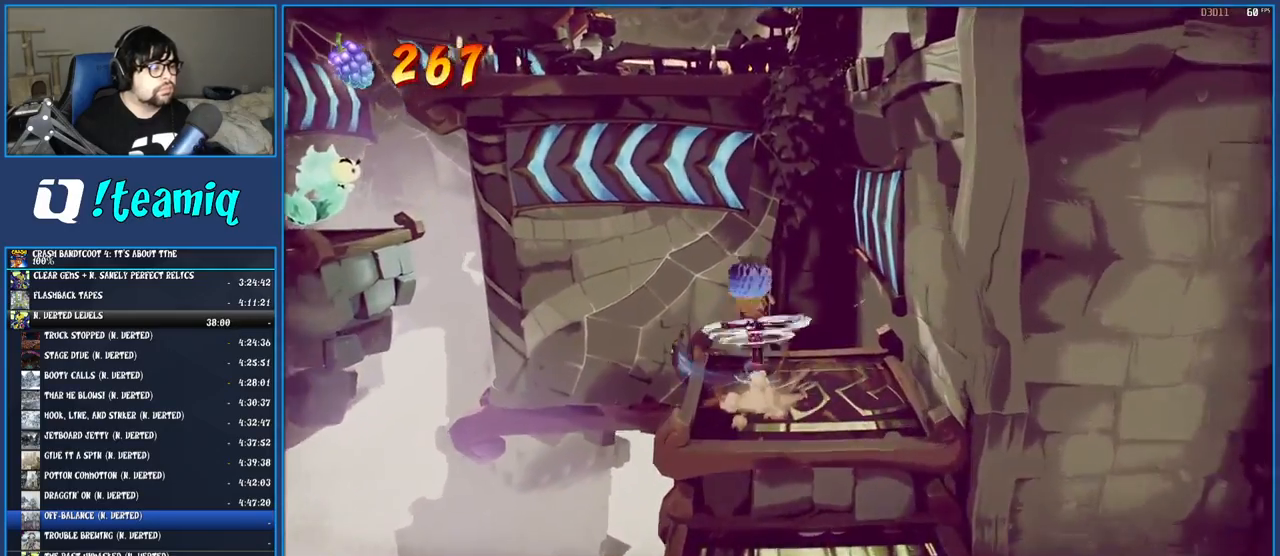
{"buttons": [], "left_stick": "up-left", "right_stick": "center", "button_events": [[150, "R1", "down"], [250, "R1", "up"], [283, "SQUARE", "down"], [317, "CROSS", "down"], [467, "CROSS", "up"], [500, "SQUARE", "up"]]}
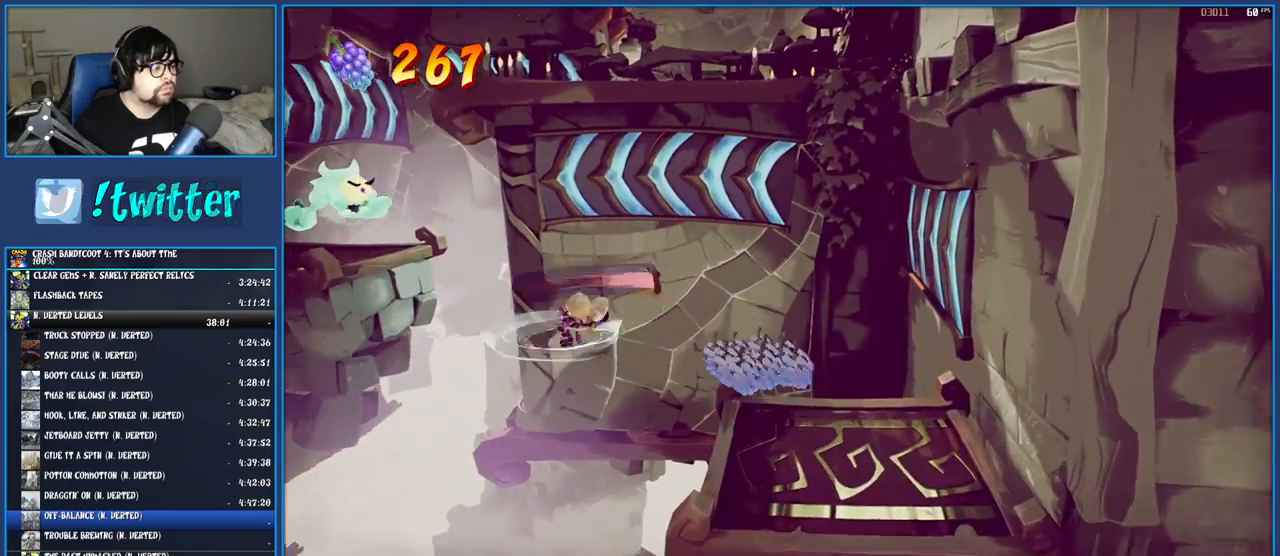
{"buttons": ["CROSS"], "left_stick": "left", "right_stick": "center", "button_events": [[150, "SQUARE", "down"], [200, "R2", "down"], [300, "R2", "up"], [350, "SQUARE", "up"], [417, "CROSS", "down"]]}
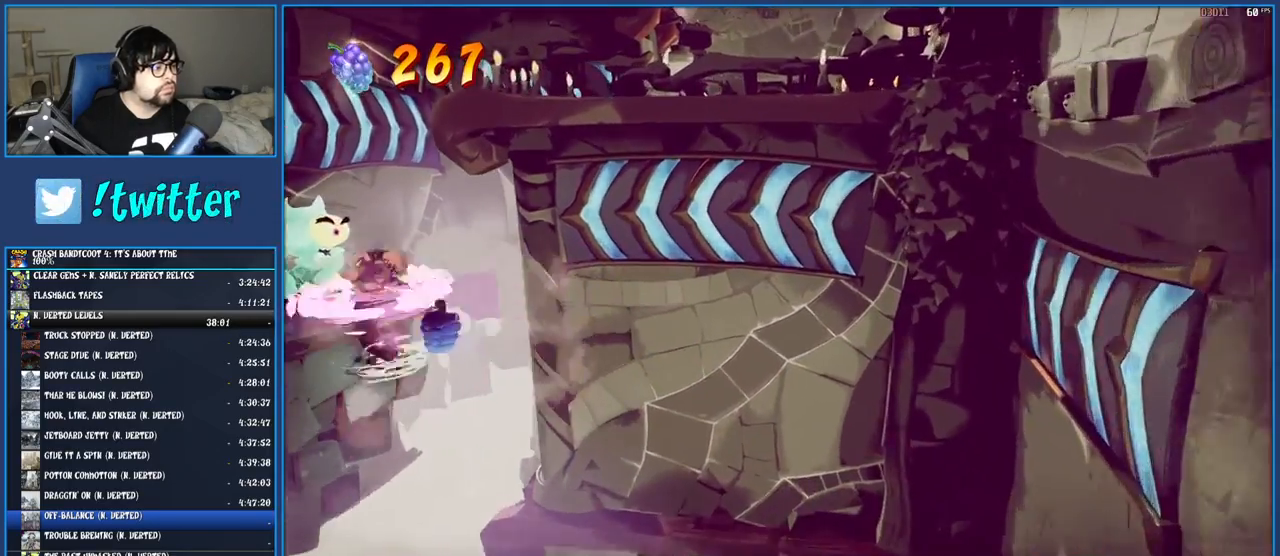
{"buttons": ["SQUARE"], "left_stick": "up-left", "right_stick": "center", "button_events": [[17, "CROSS", "up"], [183, "TRIANGLE", "down"], [283, "TRIANGLE", "up"], [483, "SQUARE", "down"]]}
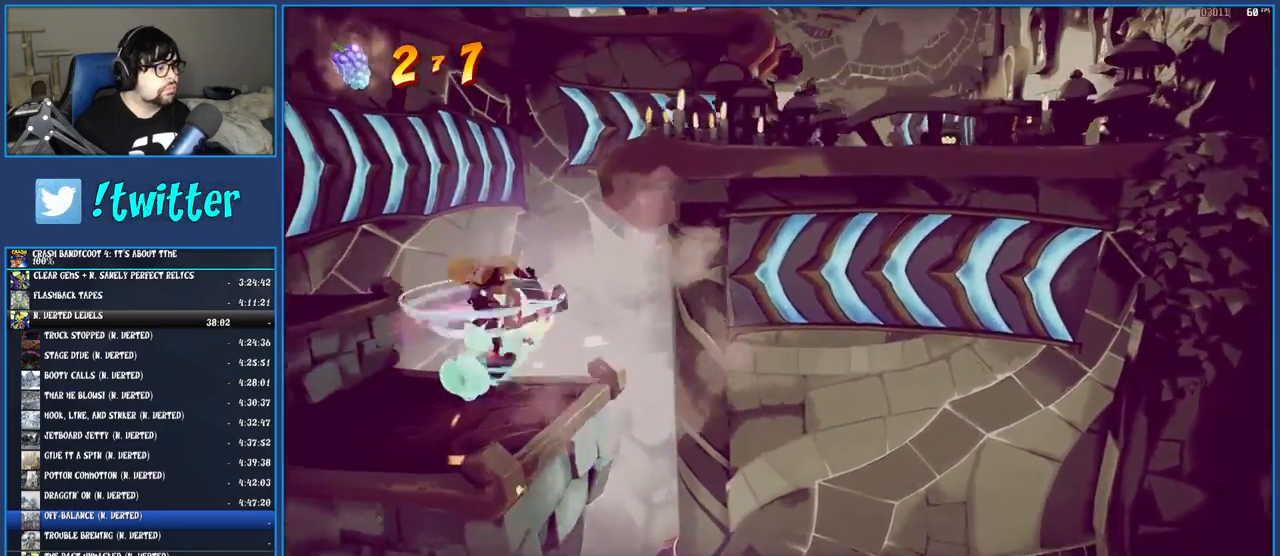
{"buttons": ["R1"], "left_stick": "up", "right_stick": "center", "button_events": [[100, "SQUARE", "up"], [483, "R1", "down"]]}
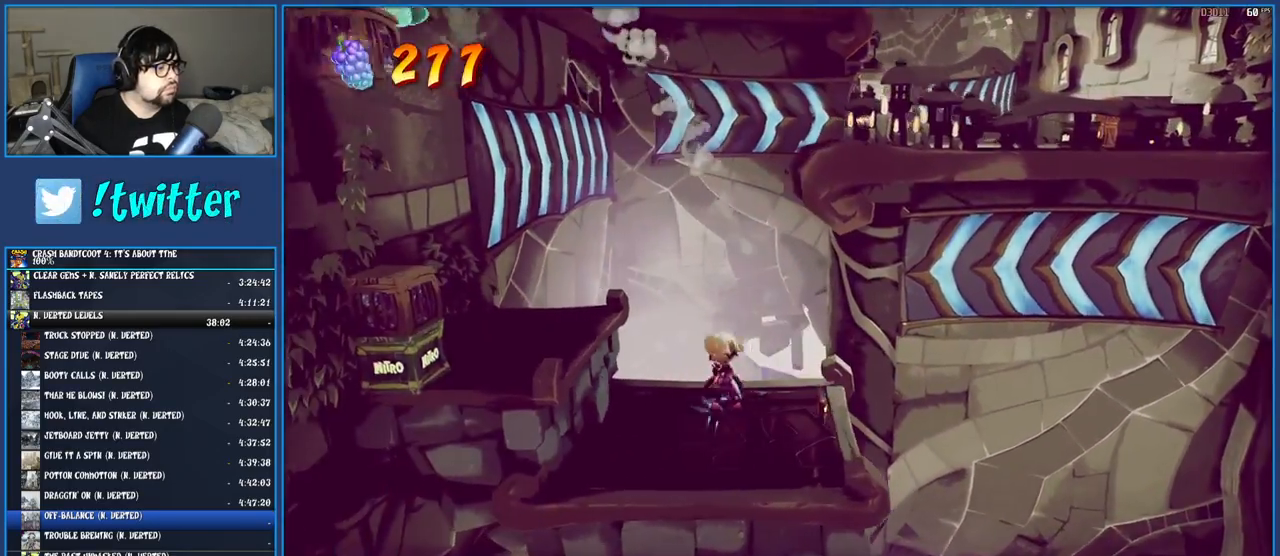
{"buttons": ["TRIANGLE"], "left_stick": "up-right", "right_stick": "center", "button_events": [[67, "R1", "up"], [133, "SQUARE", "down"], [183, "CROSS", "down"], [300, "CROSS", "up"], [333, "SQUARE", "up"], [417, "TRIANGLE", "down"]]}
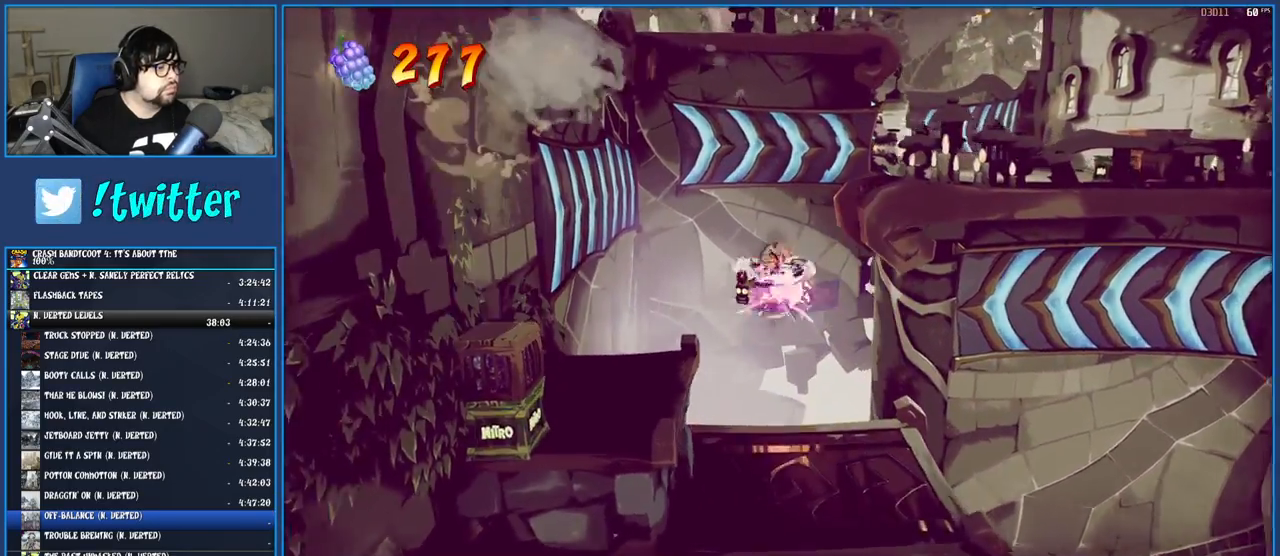
{"buttons": [], "left_stick": "up-right", "right_stick": "center", "button_events": [[50, "TRIANGLE", "up"]]}
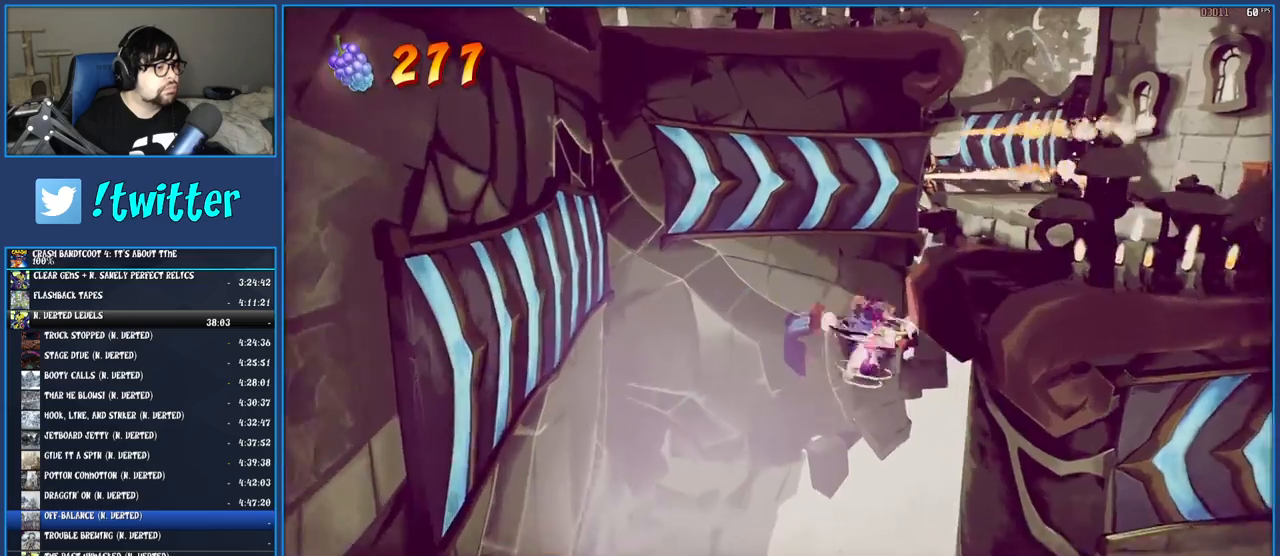
{"buttons": ["CROSS"], "left_stick": "right", "right_stick": "center", "button_events": [[33, "CROSS", "down"]]}
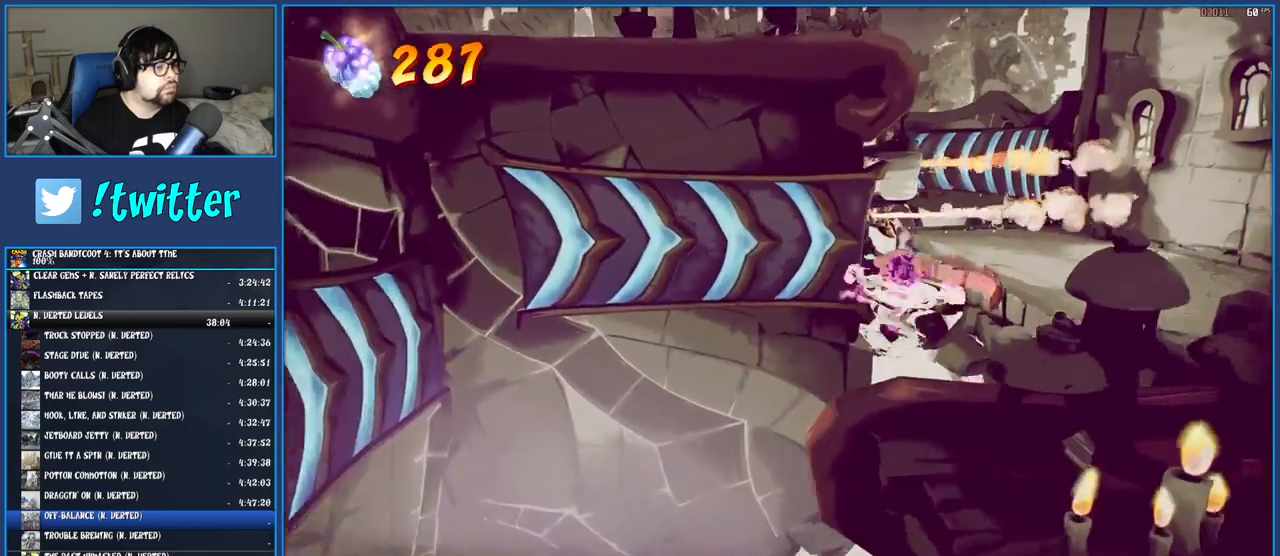
{"buttons": [], "left_stick": "right", "right_stick": "center", "button_events": [[350, "CROSS", "up"]]}
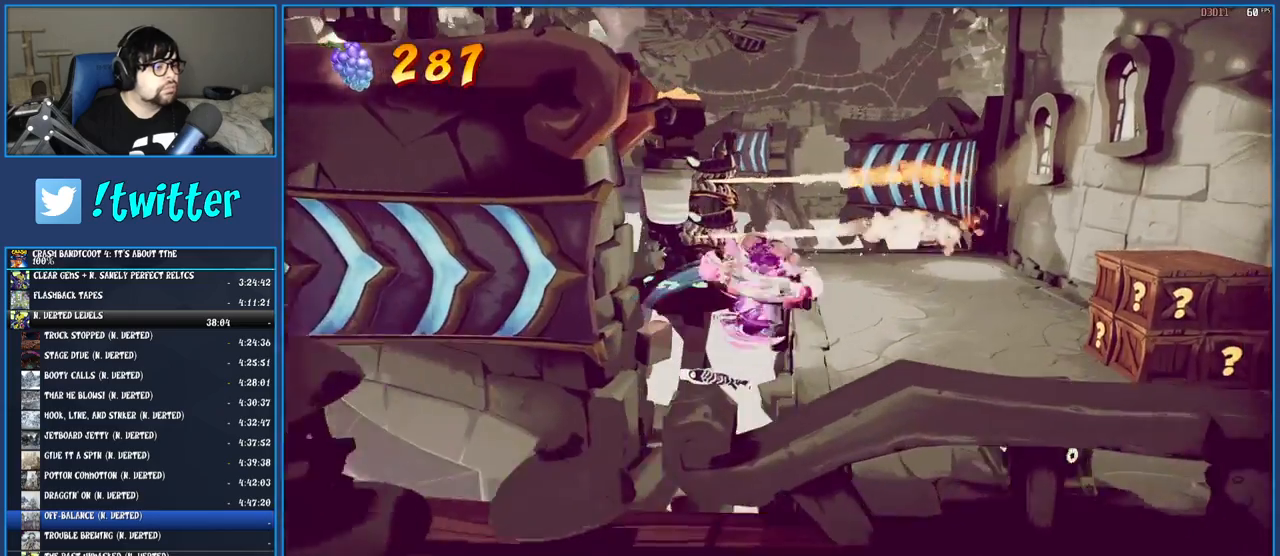
{"buttons": [], "left_stick": "up-right", "right_stick": "center", "button_events": [[267, "TRIANGLE", "down"], [400, "TRIANGLE", "up"]]}
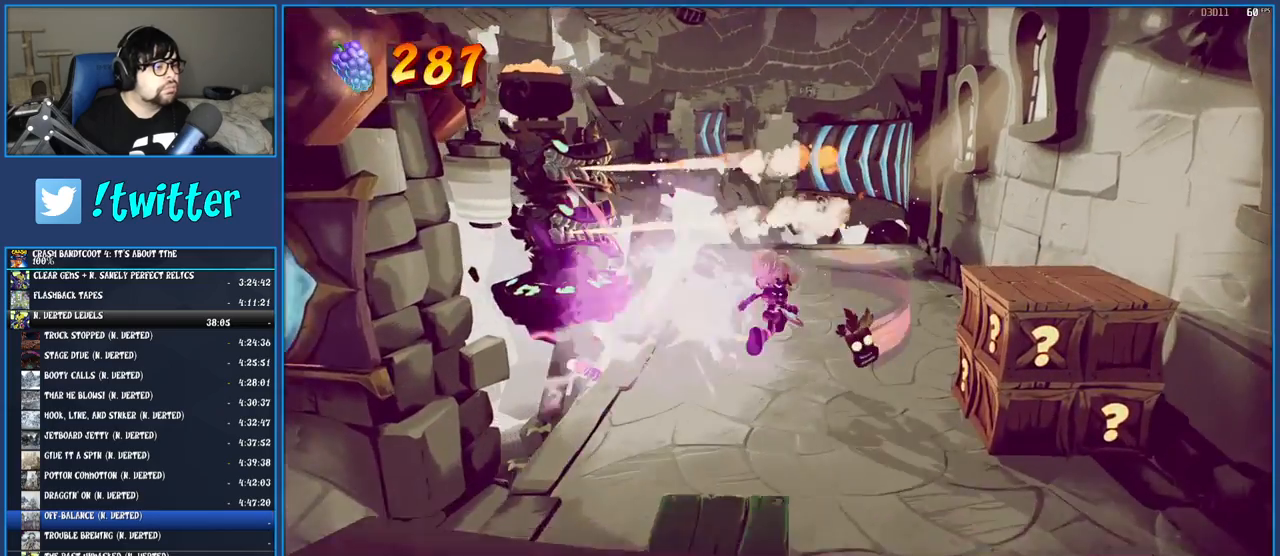
{"buttons": [], "left_stick": "up-right", "right_stick": "center", "button_events": [[117, "R1", "down"], [183, "R1", "up"], [283, "SQUARE", "down"], [433, "SQUARE", "up"]]}
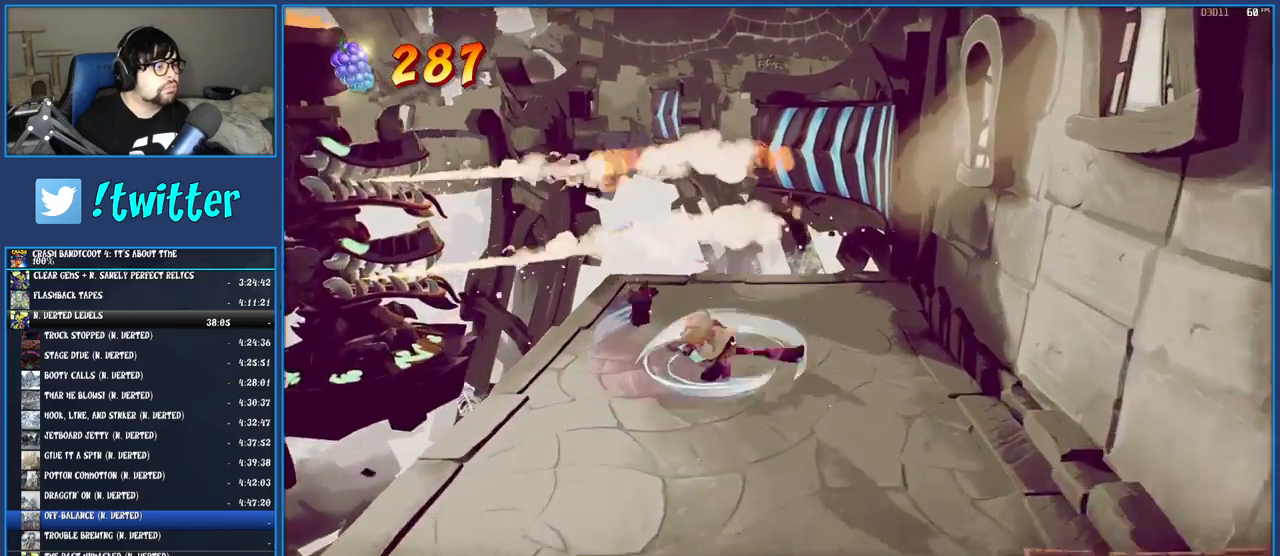
{"buttons": [], "left_stick": "up", "right_stick": "center", "button_events": [[367, "R1", "down"], [467, "R1", "up"]]}
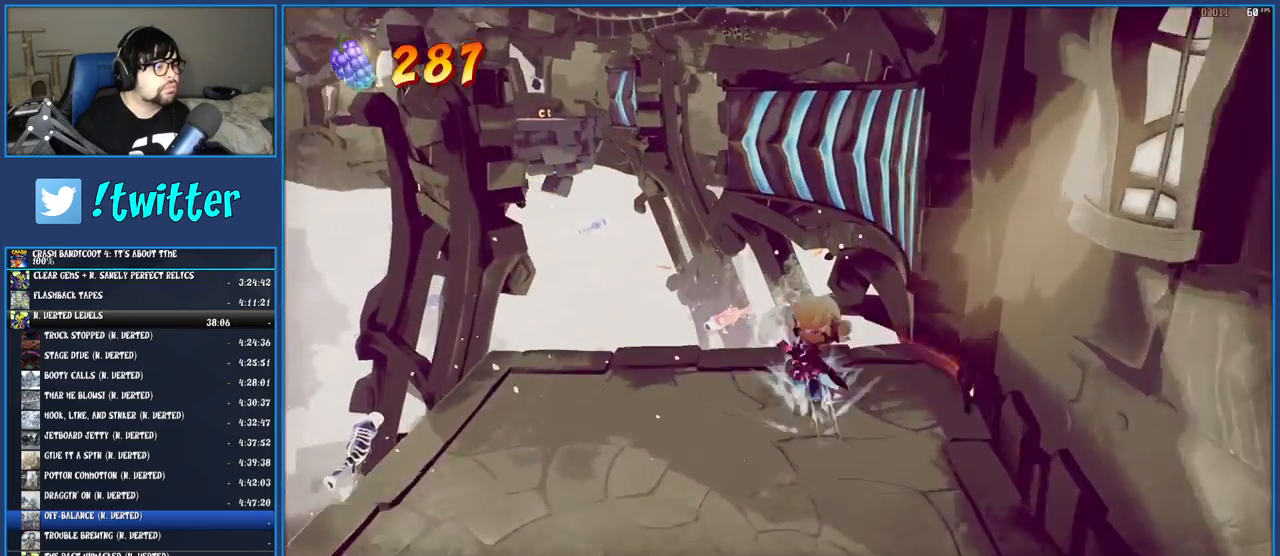
{"buttons": ["CROSS", "SQUARE"], "left_stick": "up-right", "right_stick": "center", "button_events": [[50, "SQUARE", "down"], [83, "CROSS", "down"]]}
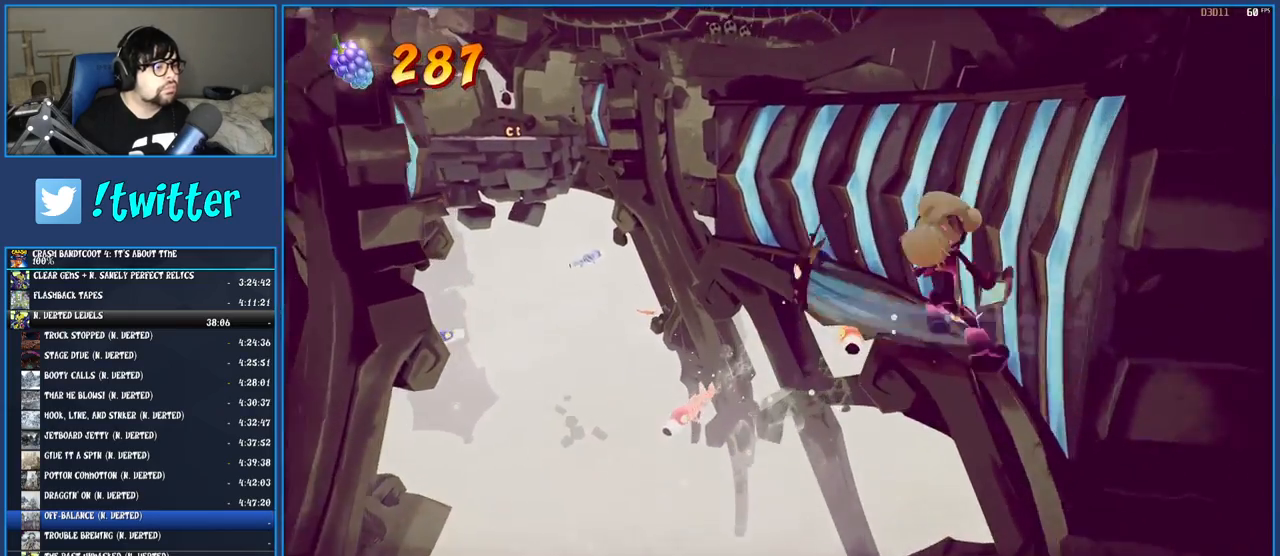
{"buttons": [], "left_stick": "up", "right_stick": "center", "button_events": [[50, "CROSS", "up"], [50, "SQUARE", "up"]]}
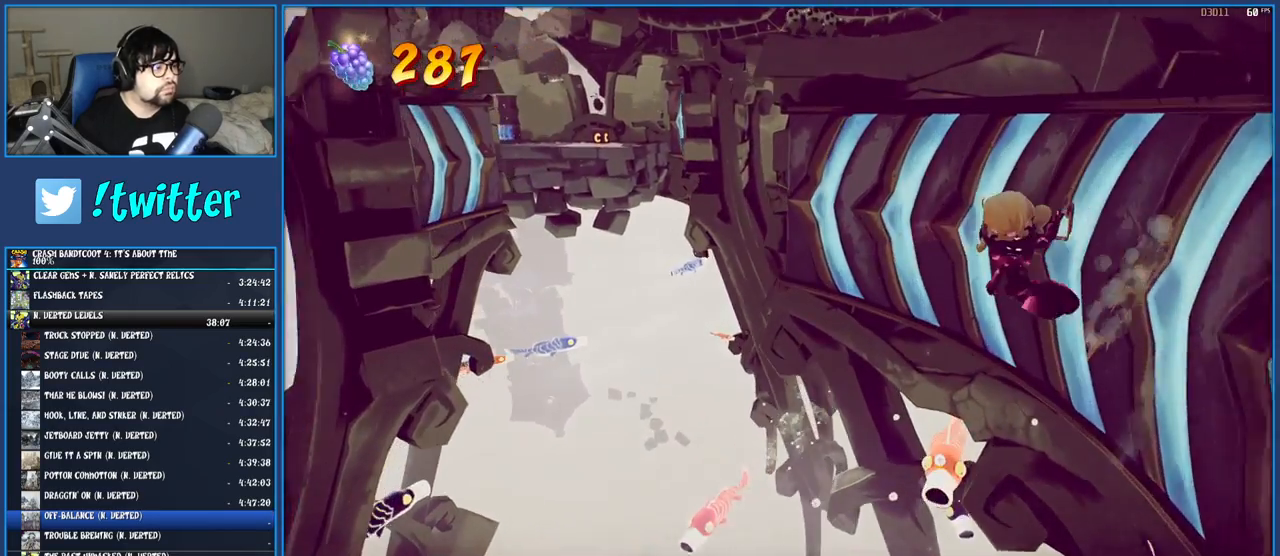
{"buttons": [], "left_stick": "up-left", "right_stick": "center", "button_events": []}
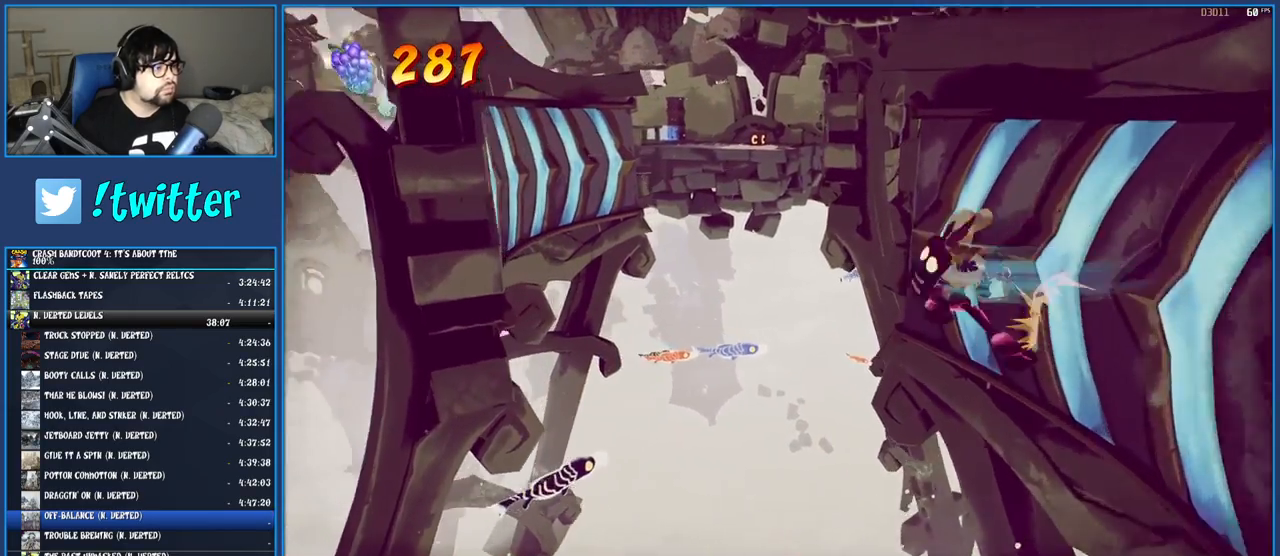
{"buttons": ["CROSS"], "left_stick": "up", "right_stick": "center", "button_events": [[17, "CROSS", "down"]]}
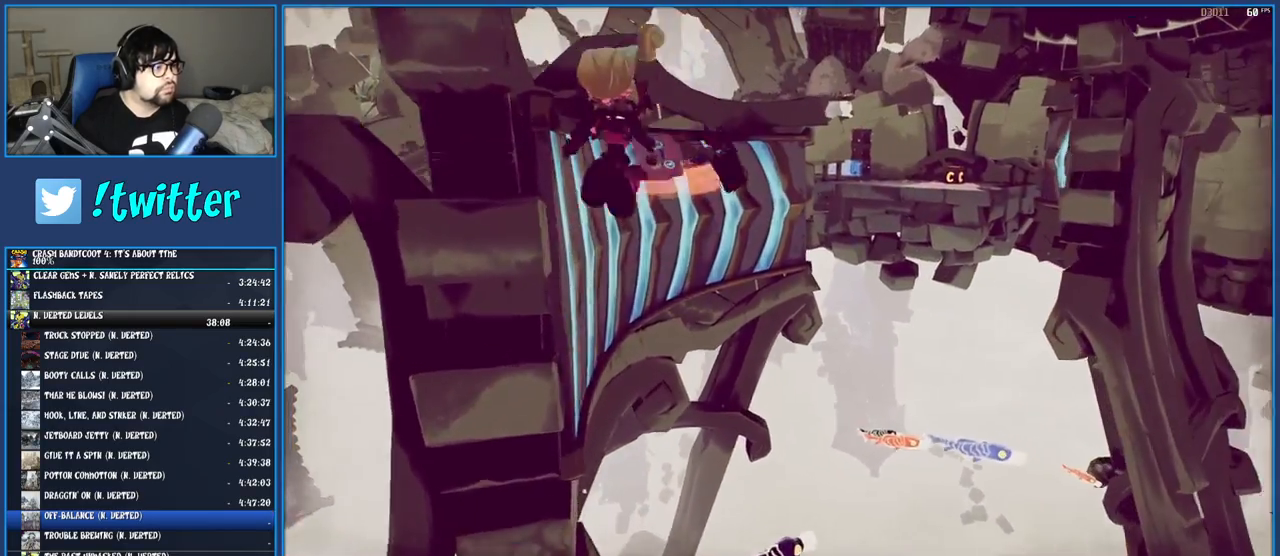
{"buttons": [], "left_stick": "up", "right_stick": "center", "button_events": [[200, "CROSS", "up"]]}
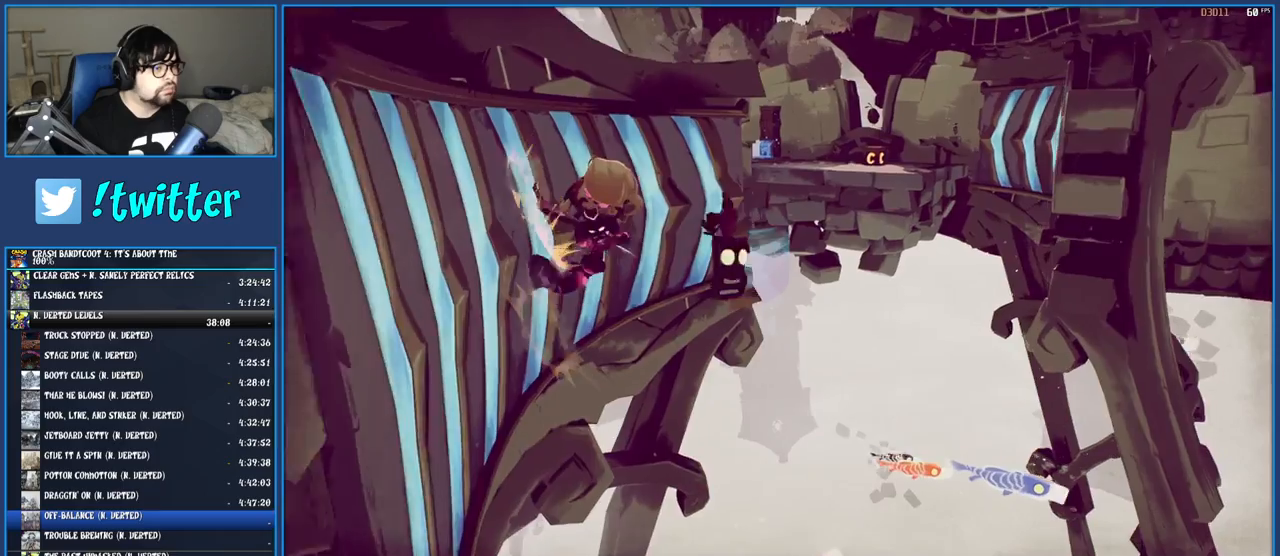
{"buttons": [], "left_stick": "up", "right_stick": "center", "button_events": []}
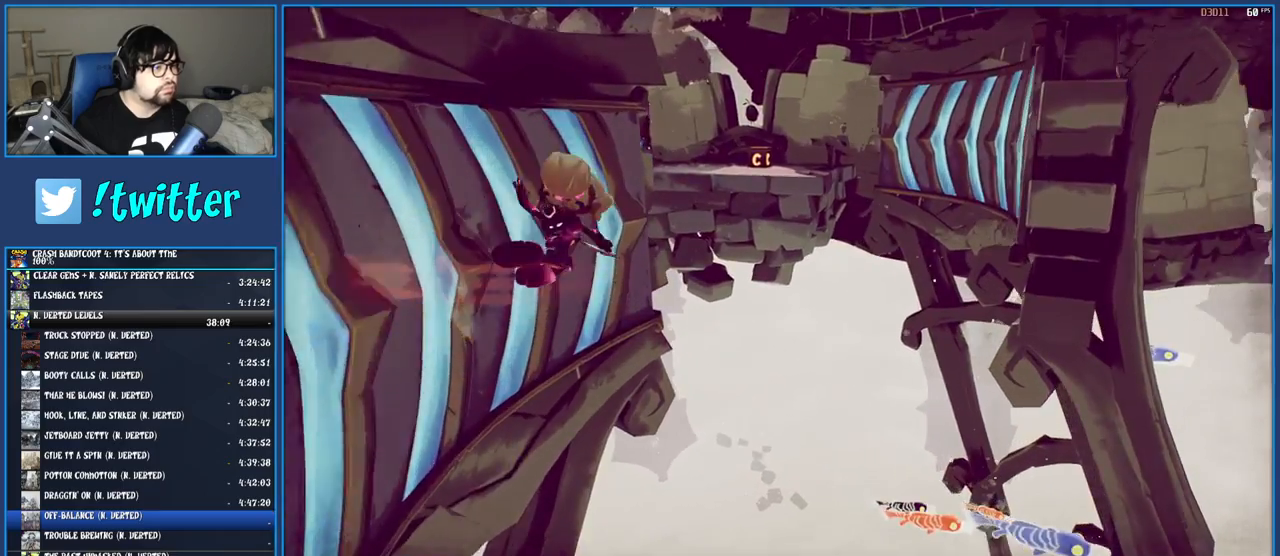
{"buttons": ["CROSS"], "left_stick": "up-right", "right_stick": "center", "button_events": [[200, "CROSS", "down"]]}
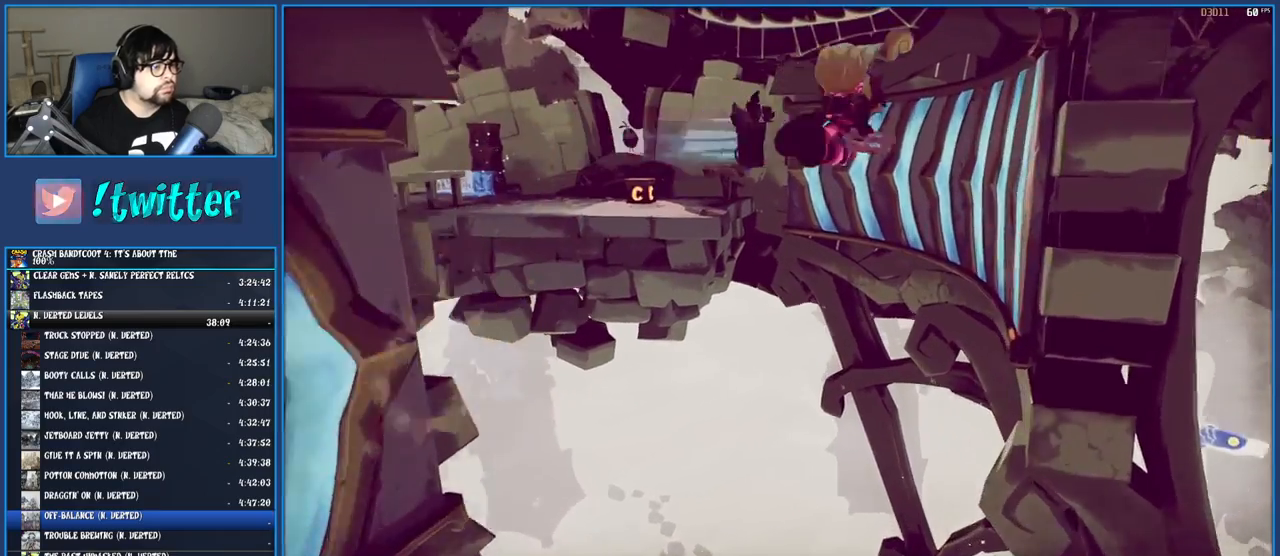
{"buttons": [], "left_stick": "up", "right_stick": "center", "button_events": [[500, "CROSS", "up"]]}
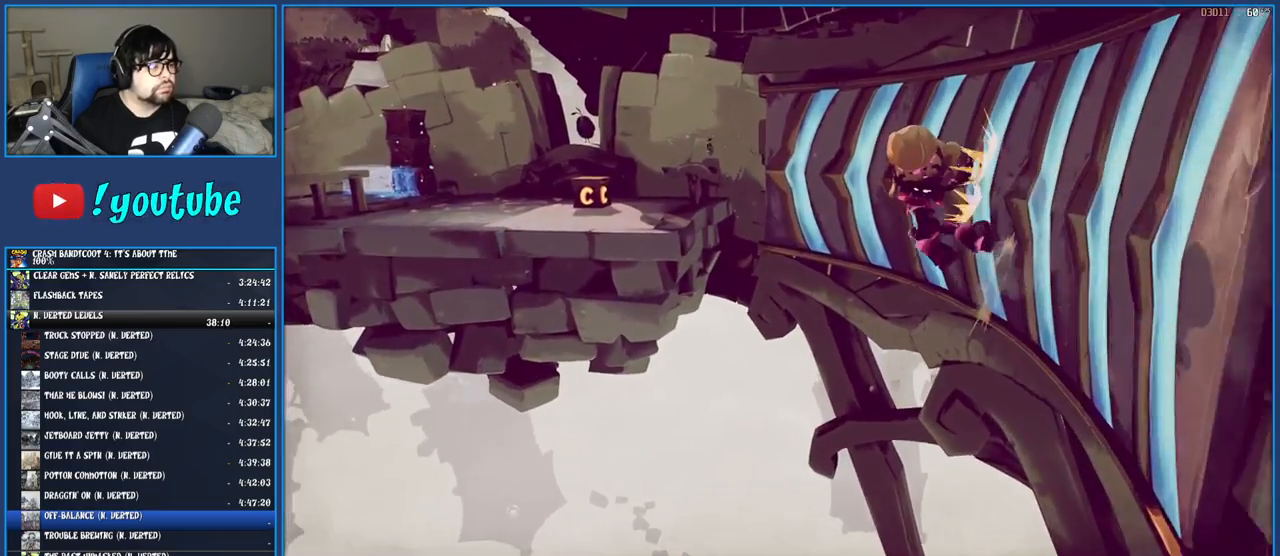
{"buttons": [], "left_stick": "up", "right_stick": "center", "button_events": []}
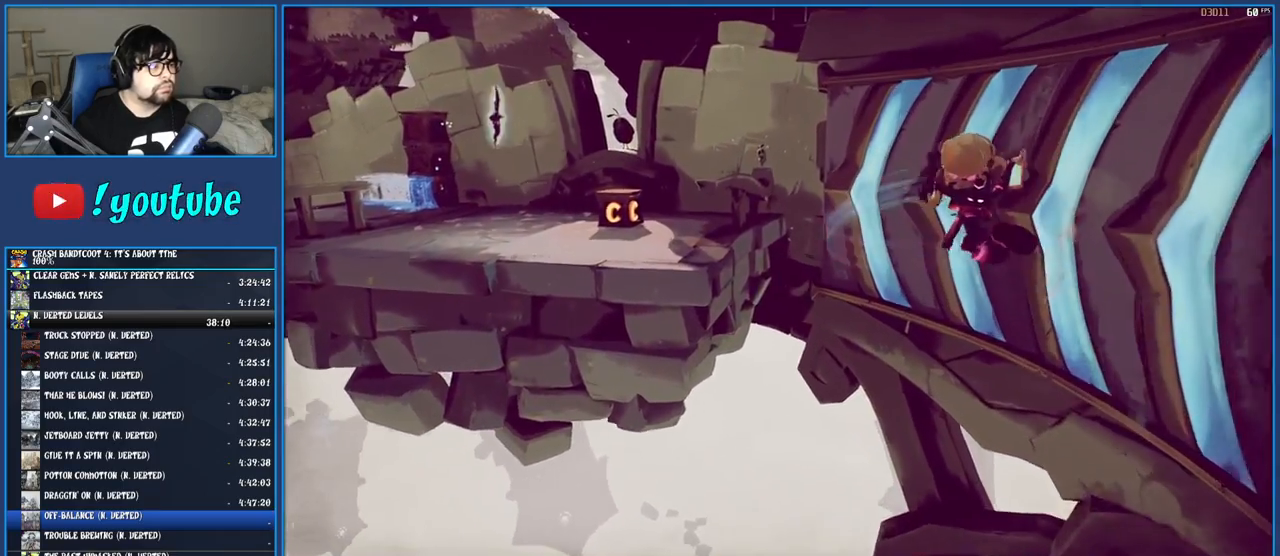
{"buttons": ["CROSS"], "left_stick": "up-left", "right_stick": "center", "button_events": [[300, "CROSS", "down"]]}